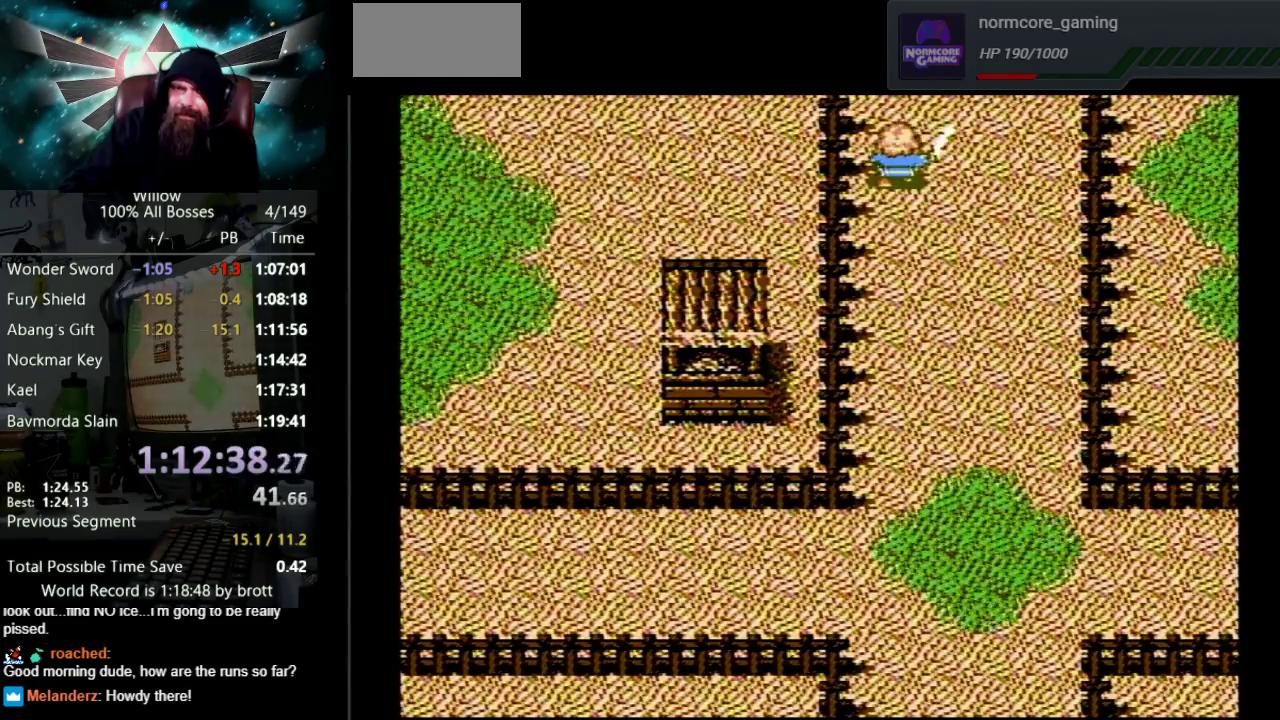
Gameplay with a controller (Nintendo layout); each line is a JSON object with the inputs held at the frame after it. "events" lists button and stick changes between this image and that frame as [ms after this image, input, new state], when the widget could be followed in between. Not read: L3 R3.
{"buttons": ["DPAD_UP"], "events": []}
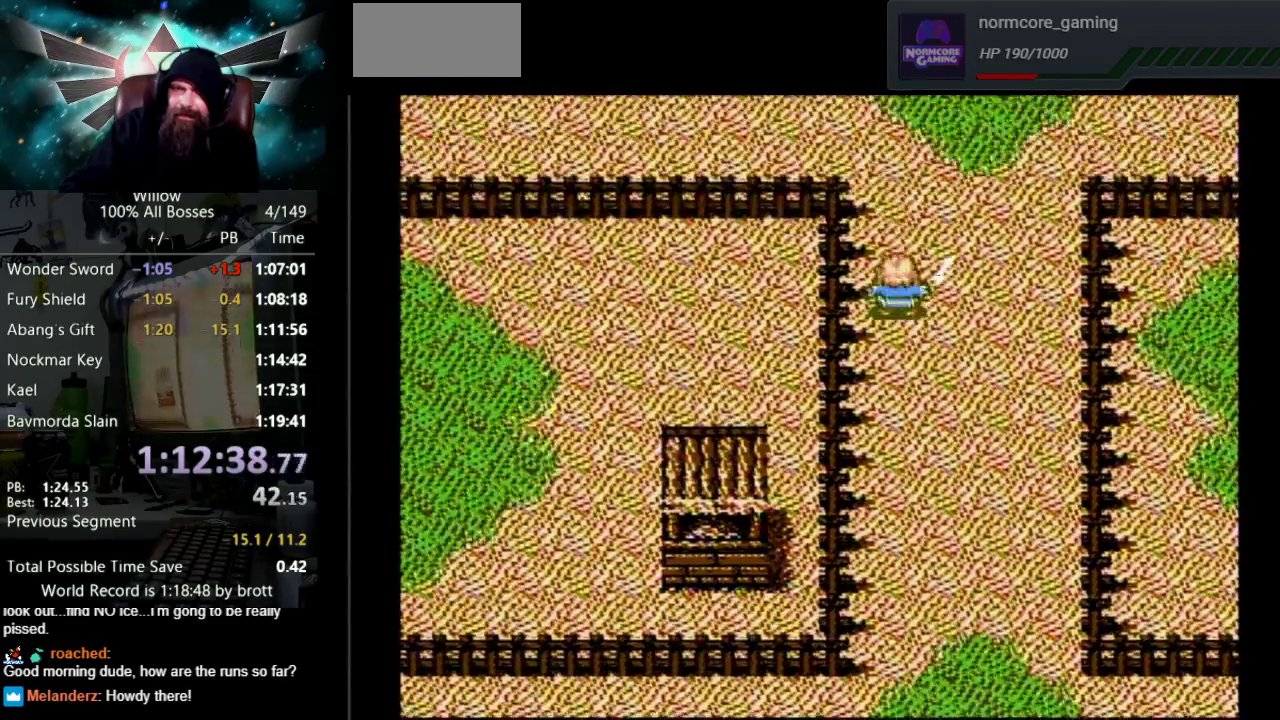
{"buttons": ["DPAD_UP"], "events": []}
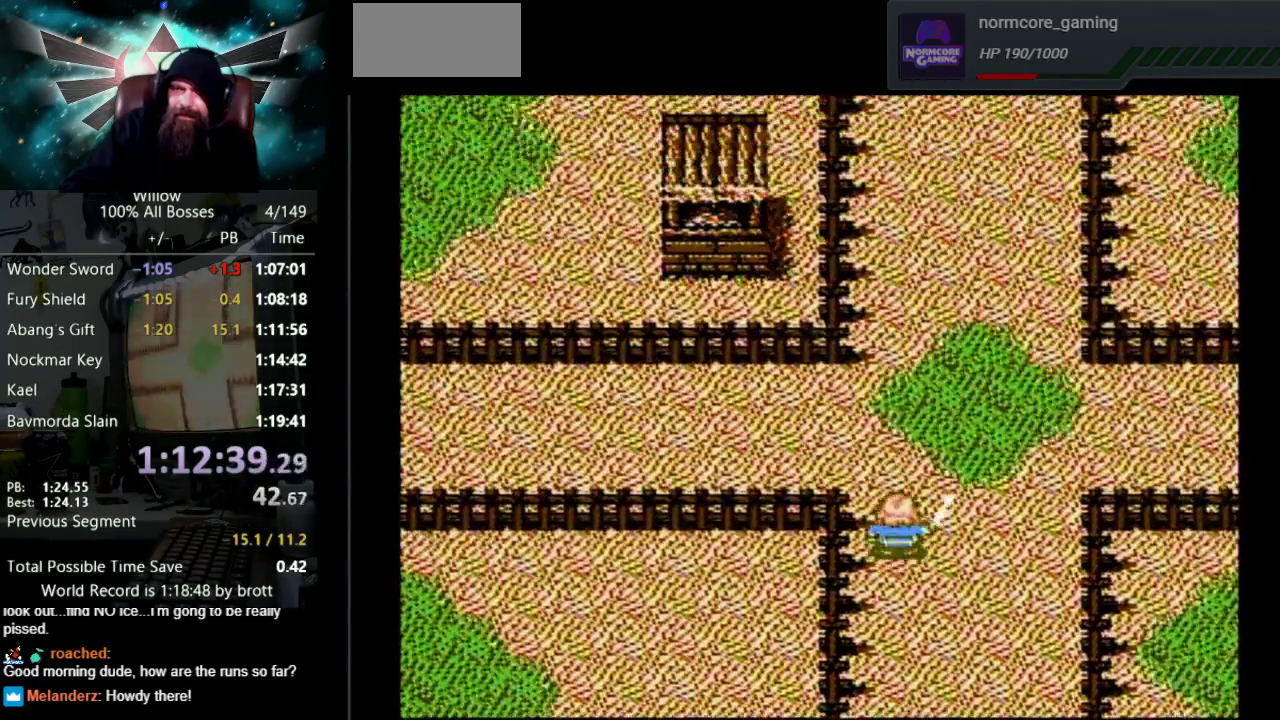
{"buttons": ["DPAD_UP"], "events": []}
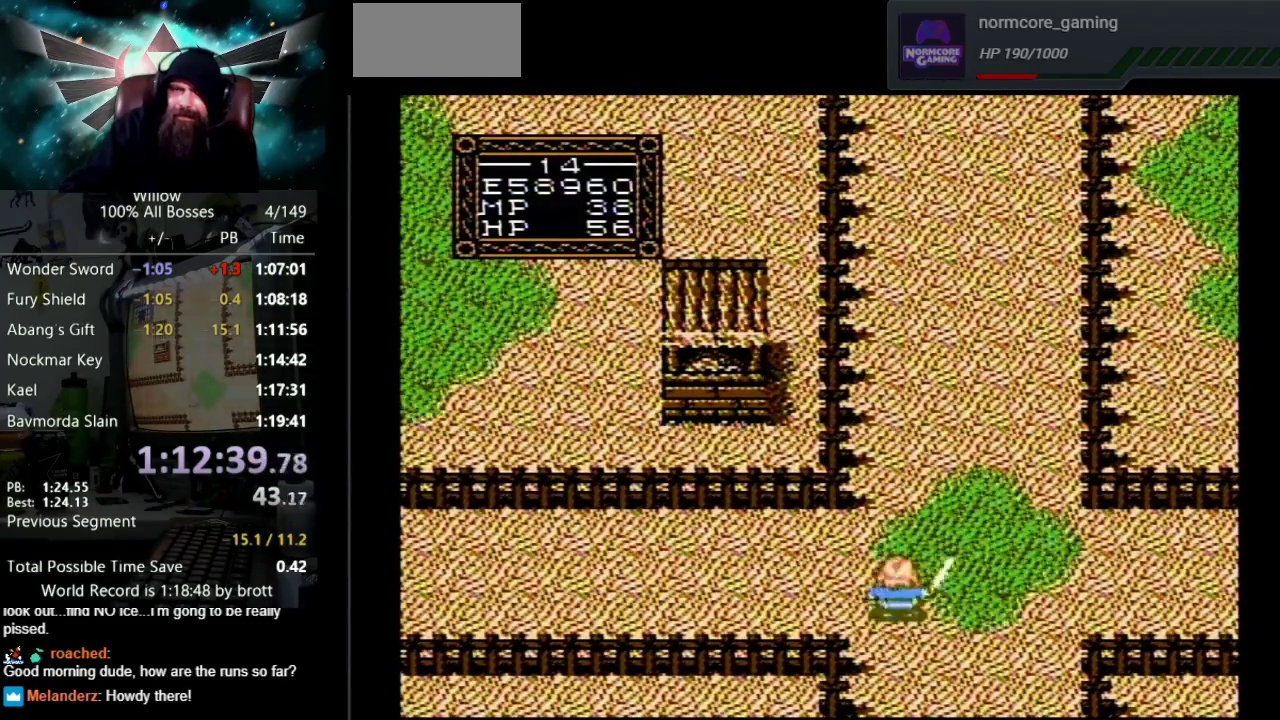
{"buttons": ["DPAD_UP"], "events": []}
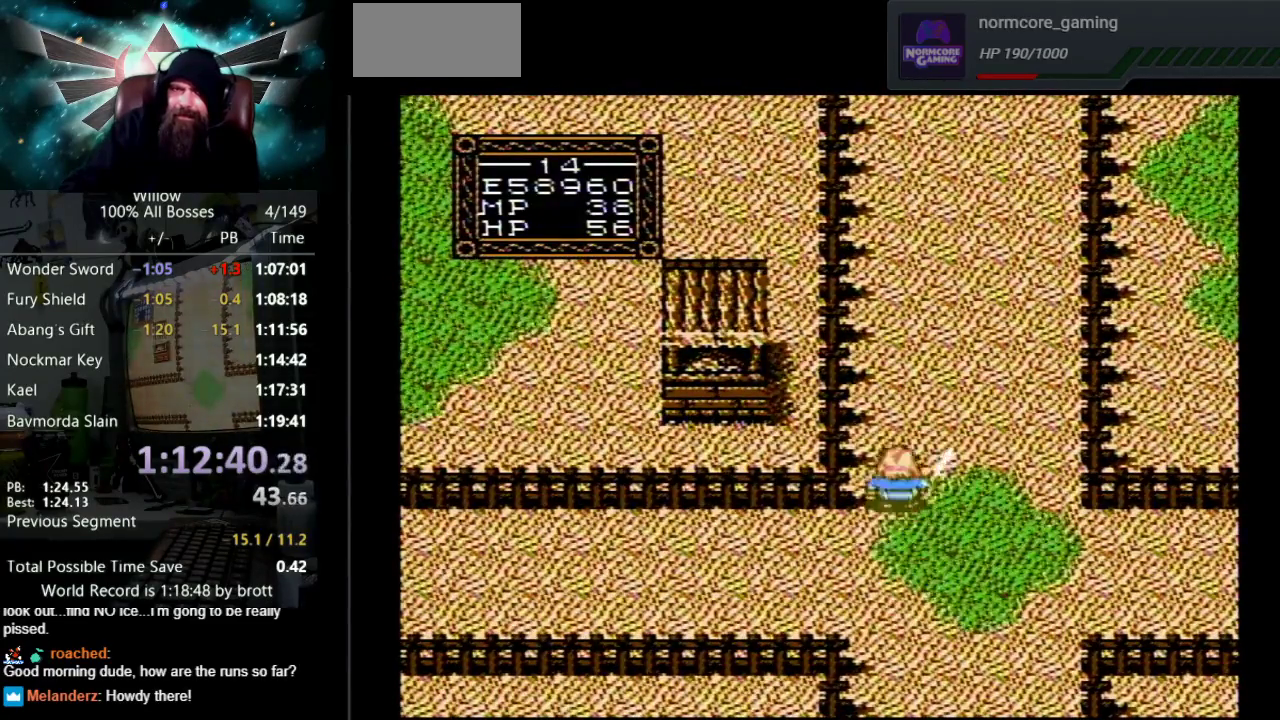
{"buttons": ["DPAD_UP"], "events": []}
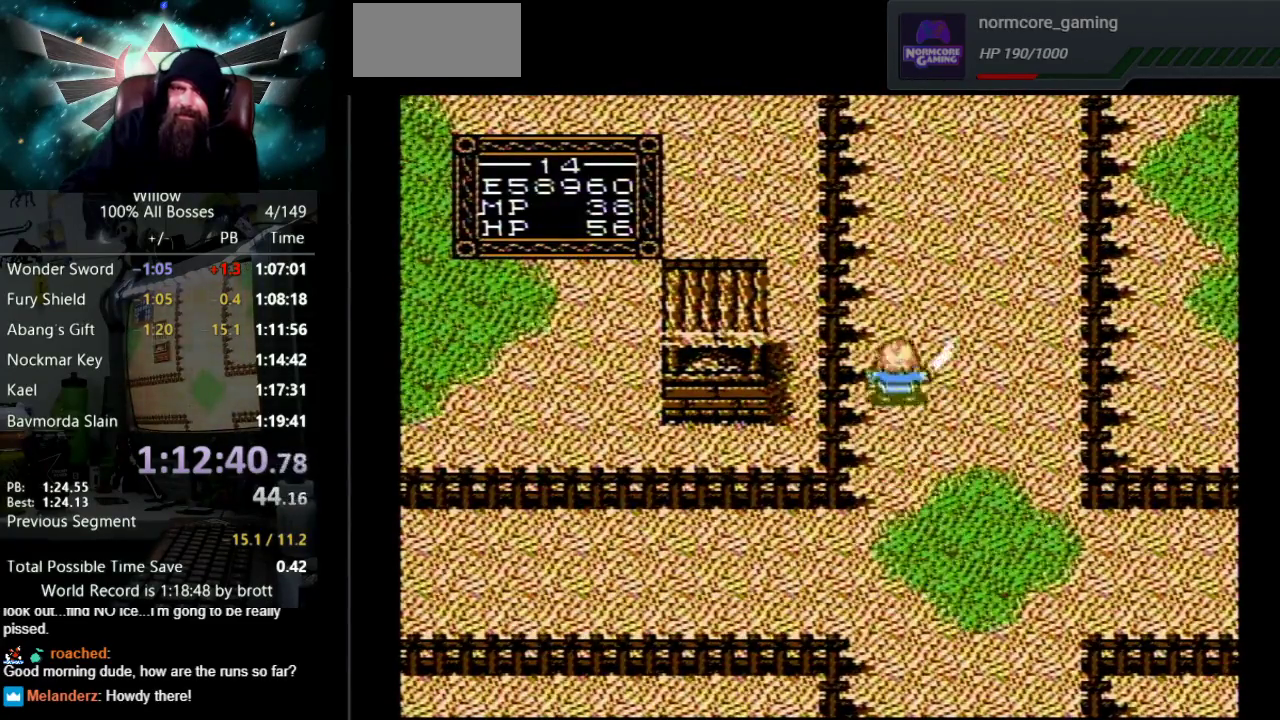
{"buttons": ["DPAD_UP"], "events": []}
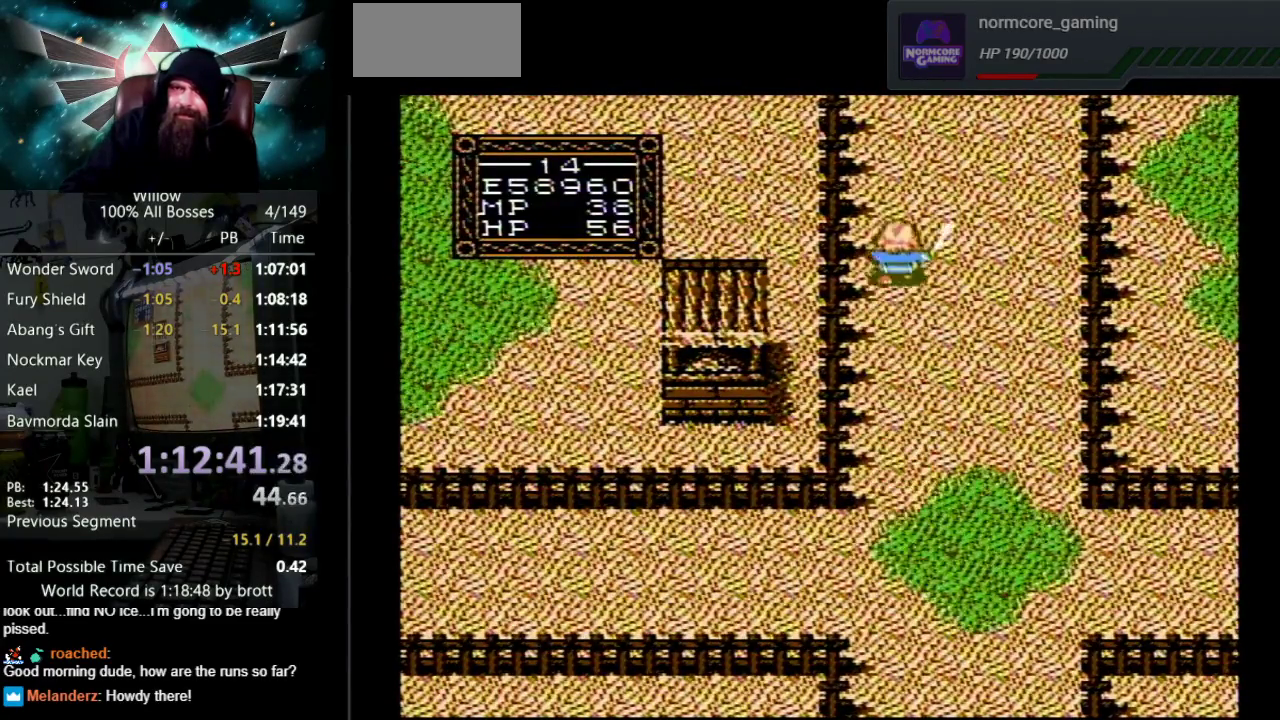
{"buttons": ["DPAD_UP"], "events": []}
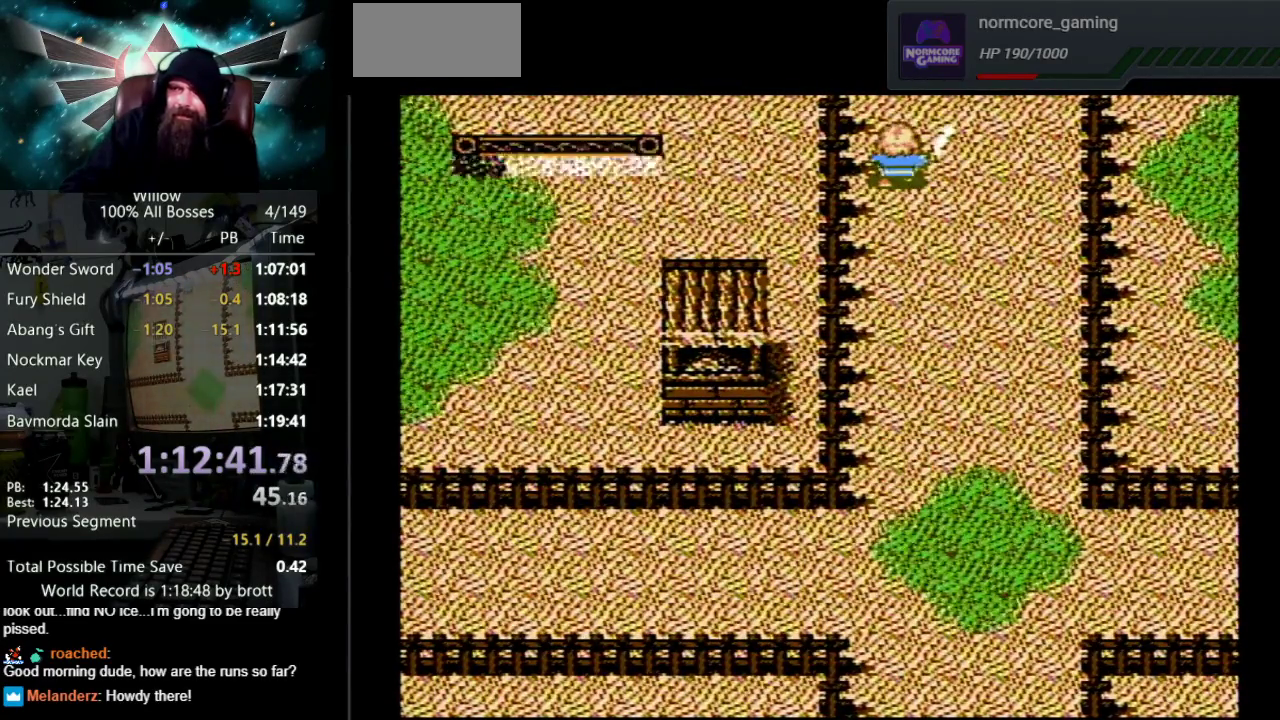
{"buttons": ["DPAD_UP"], "events": []}
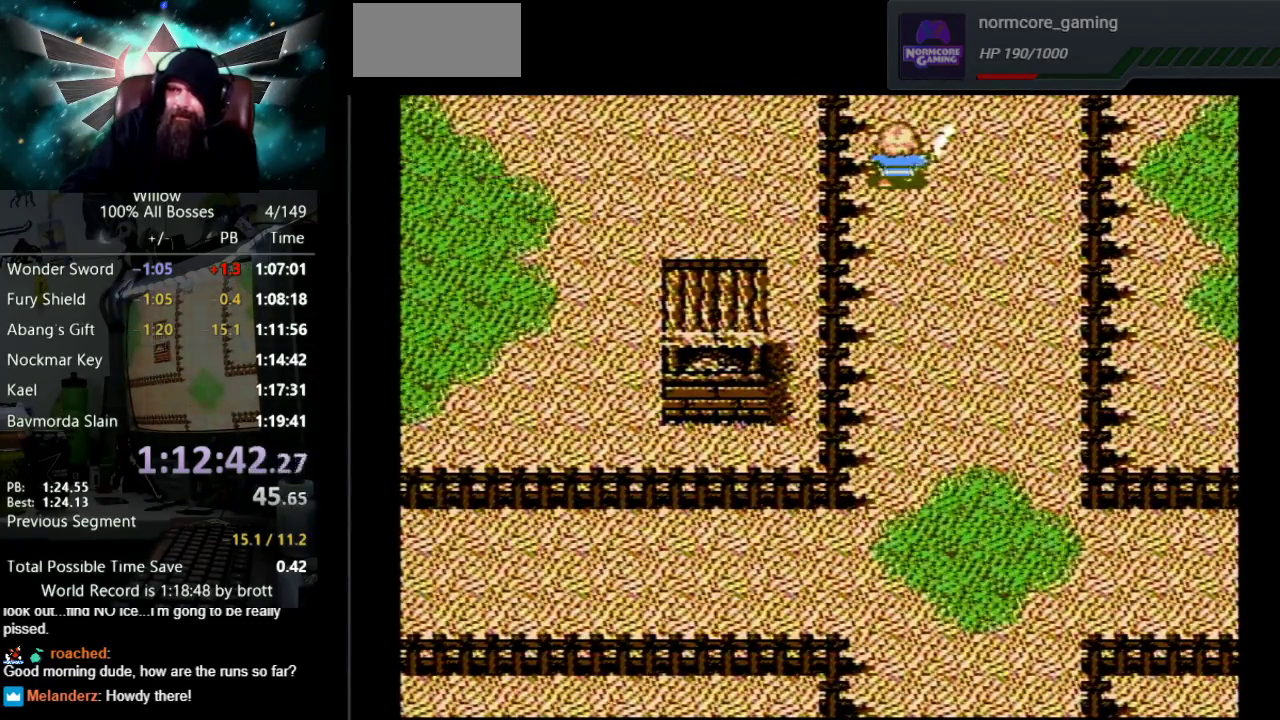
{"buttons": ["DPAD_UP"], "events": []}
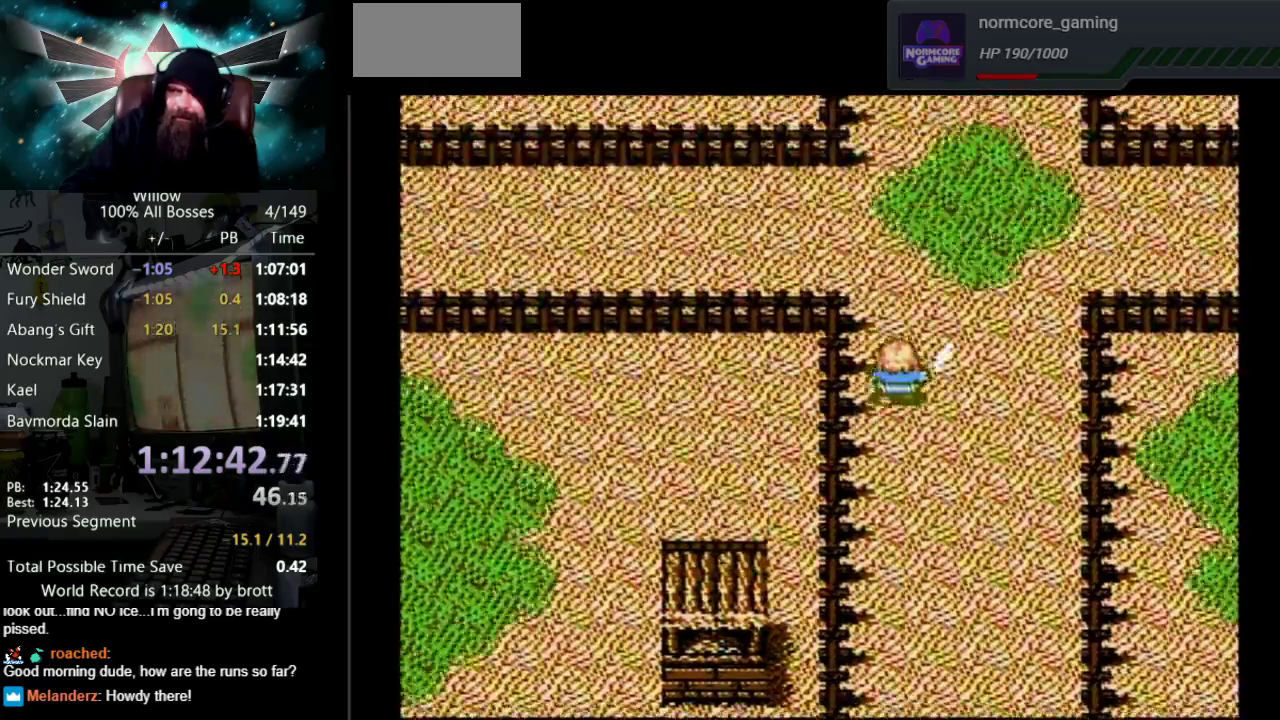
{"buttons": ["DPAD_UP"], "events": []}
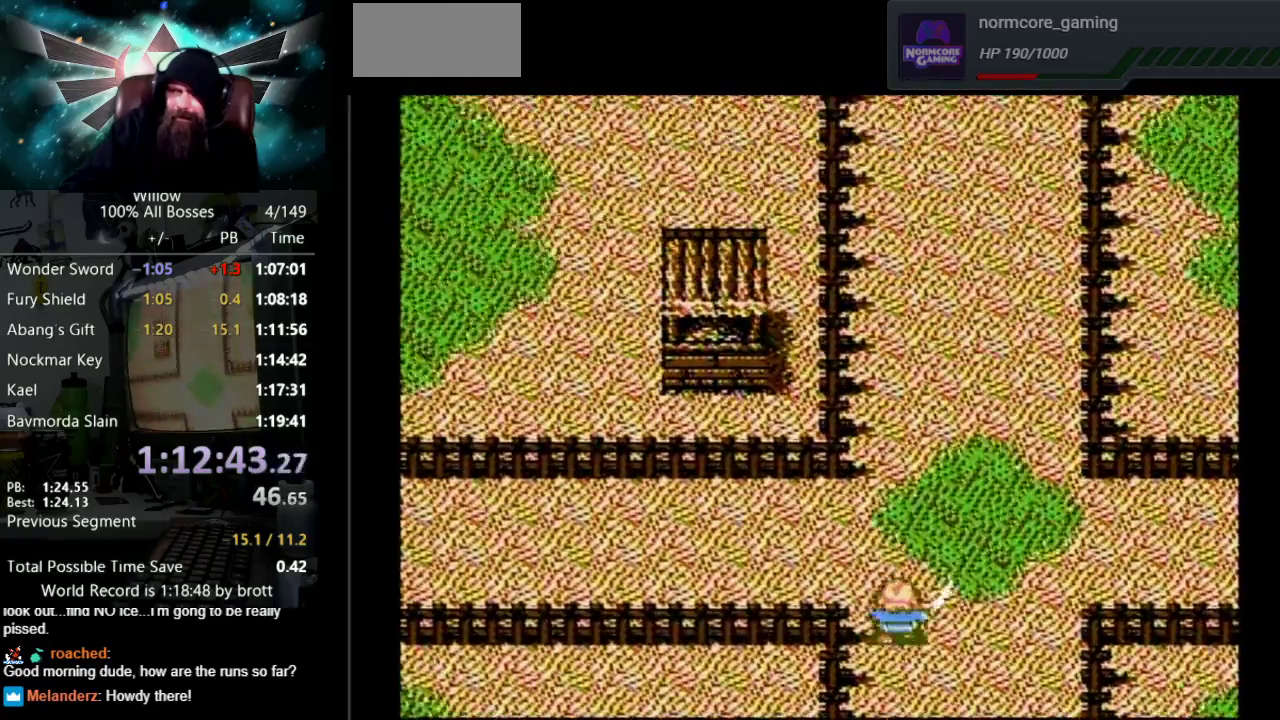
{"buttons": ["DPAD_UP"], "events": []}
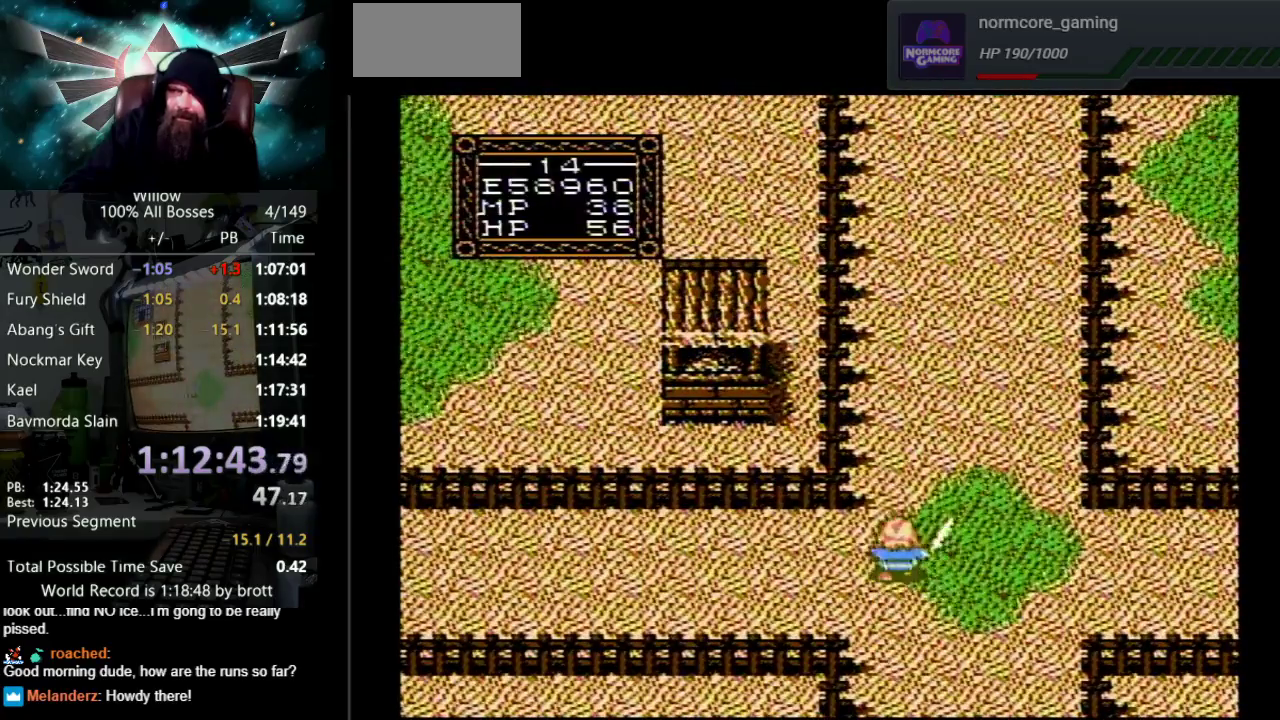
{"buttons": ["DPAD_UP"], "events": []}
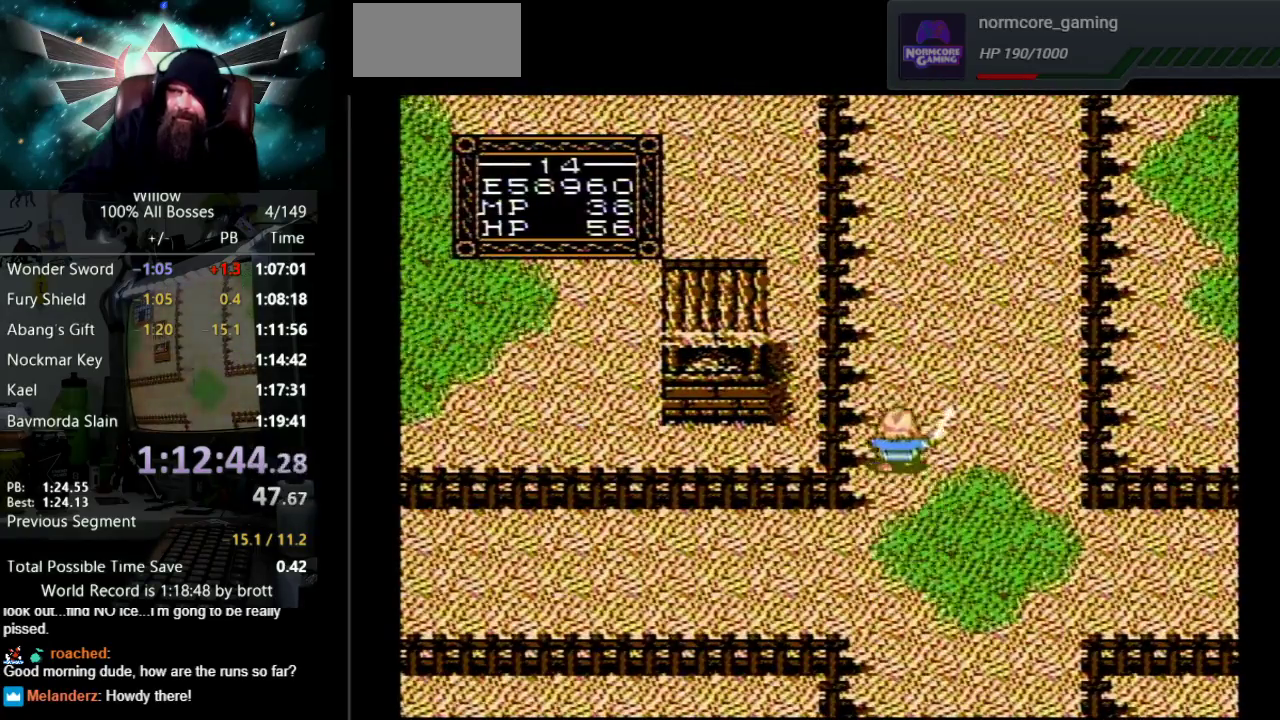
{"buttons": ["DPAD_UP"], "events": []}
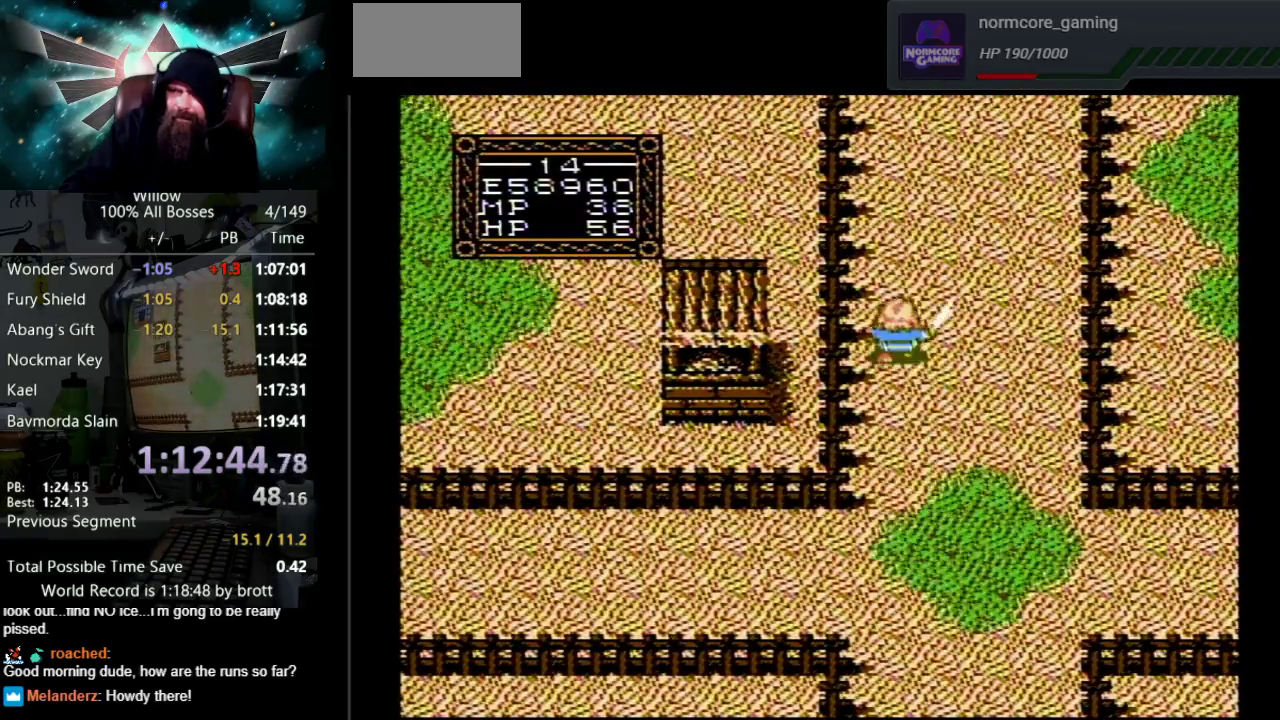
{"buttons": ["DPAD_UP"], "events": []}
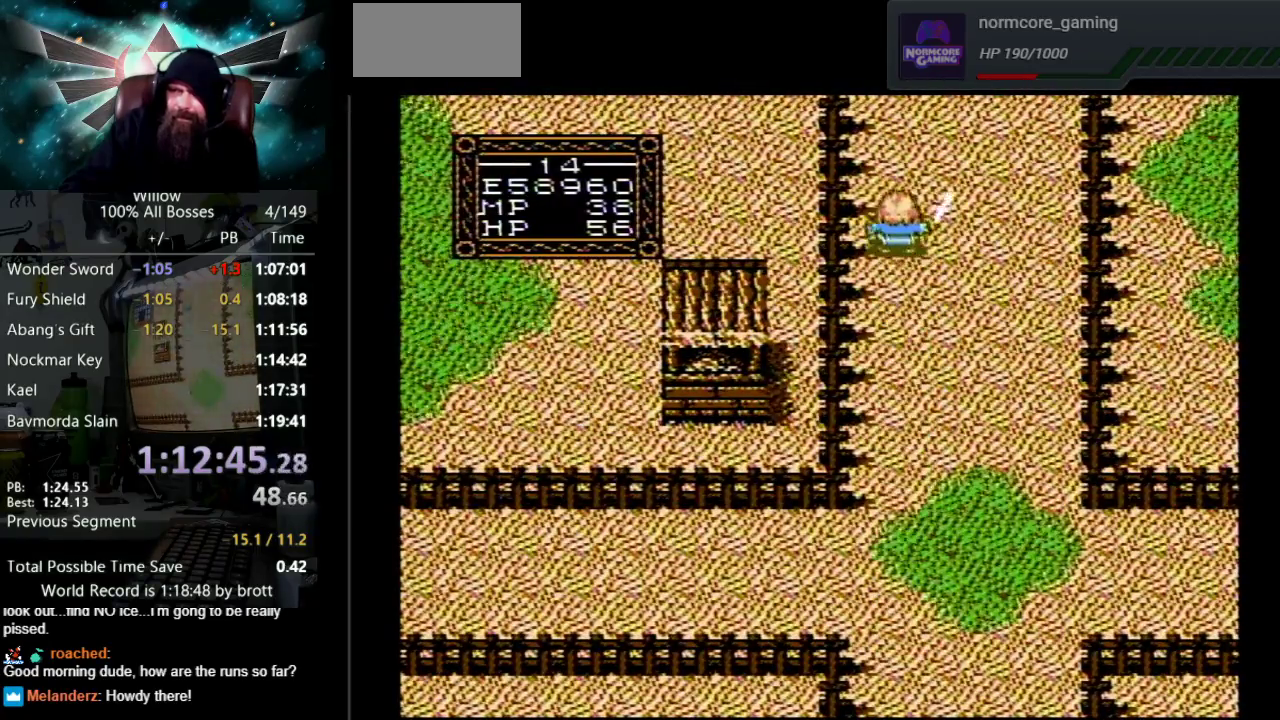
{"buttons": ["DPAD_UP"], "events": []}
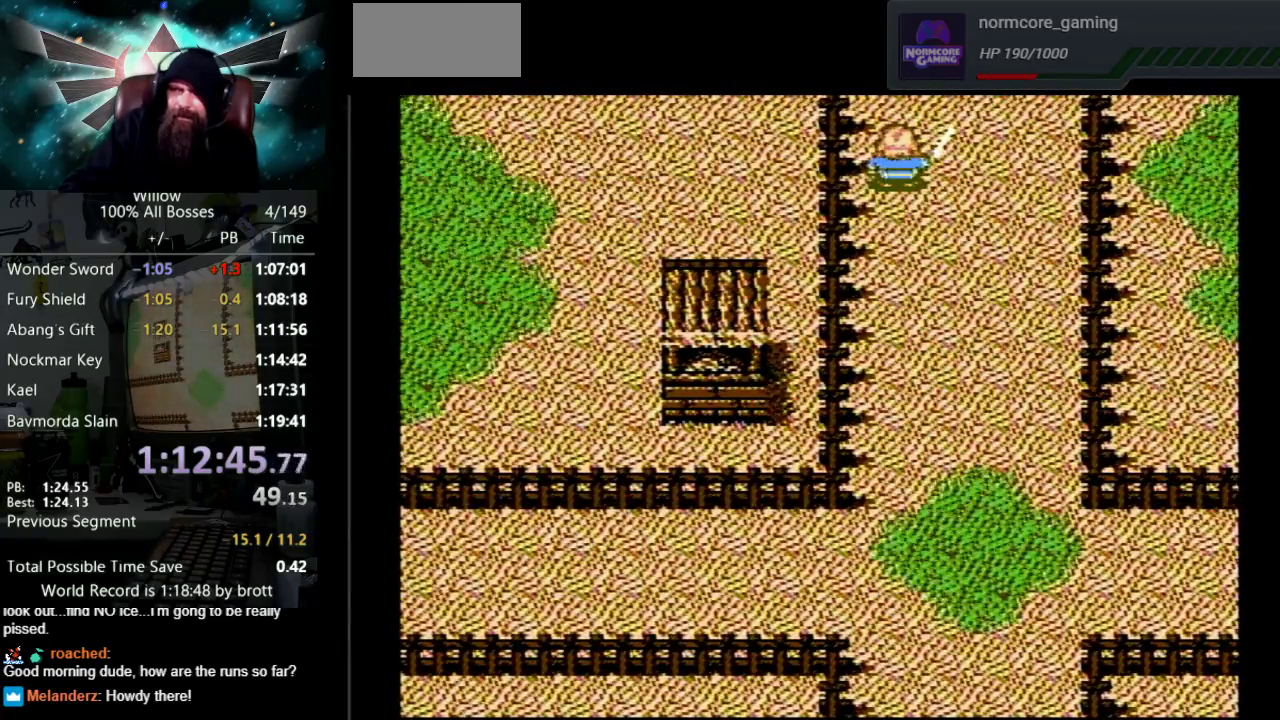
{"buttons": ["DPAD_UP"], "events": []}
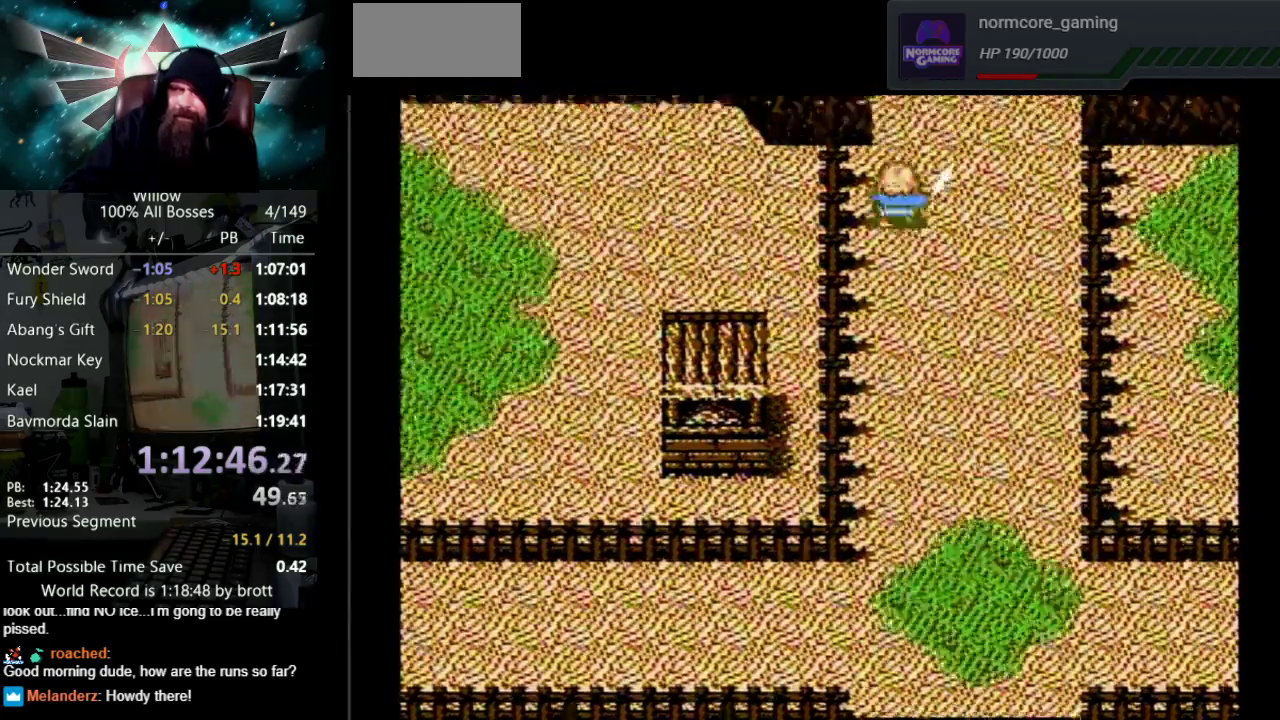
{"buttons": ["DPAD_UP"], "events": []}
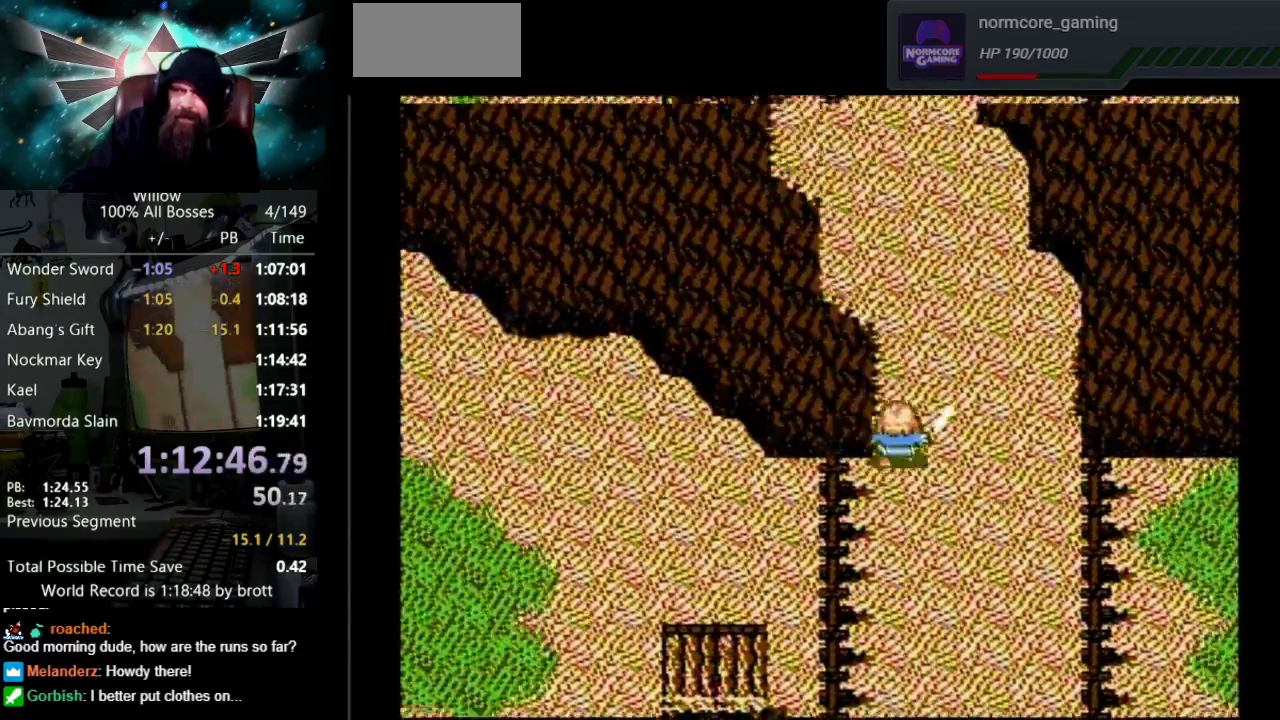
{"buttons": ["DPAD_UP"], "events": []}
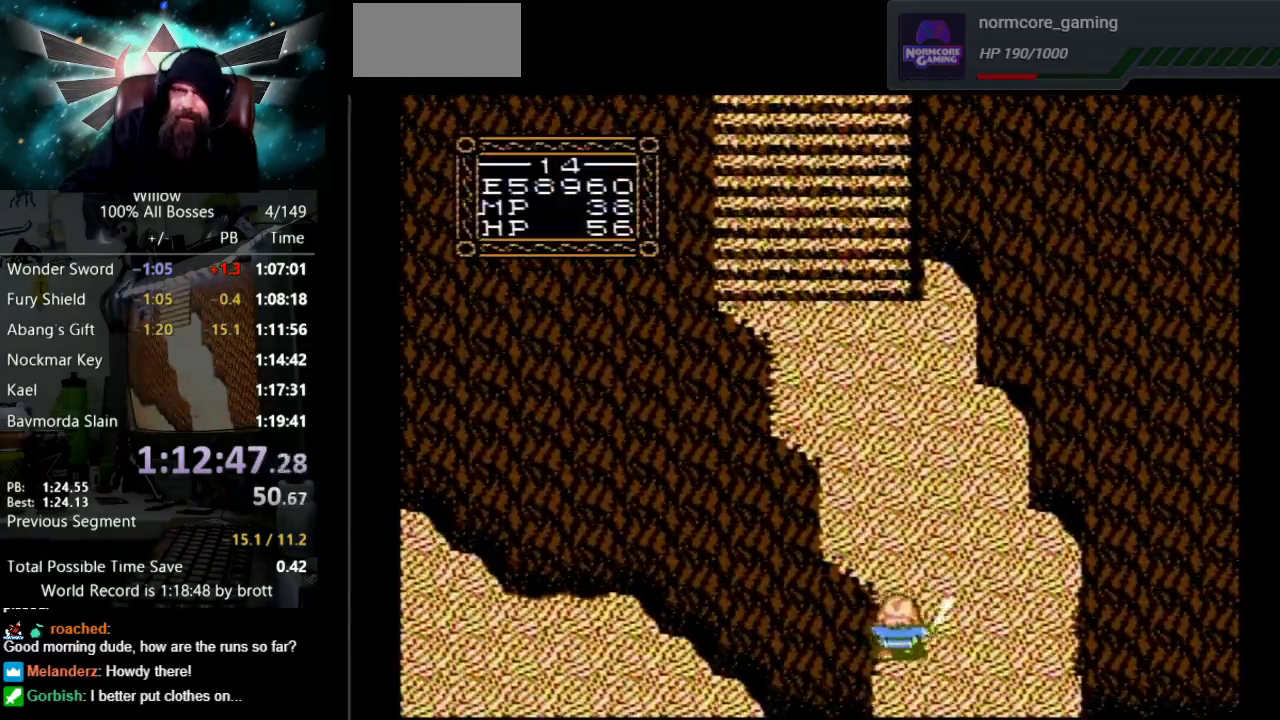
{"buttons": ["DPAD_UP"], "events": []}
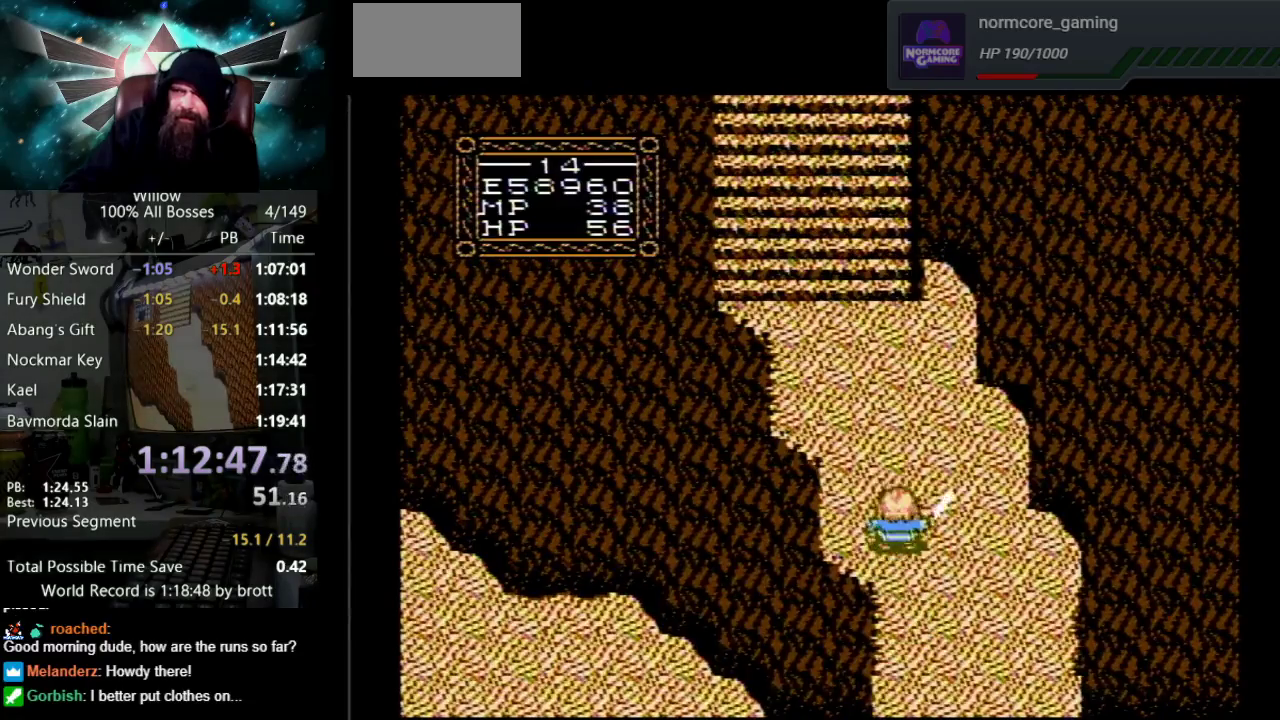
{"buttons": ["DPAD_UP", "DPAD_LEFT"], "events": [[333, "DPAD_LEFT", "down"]]}
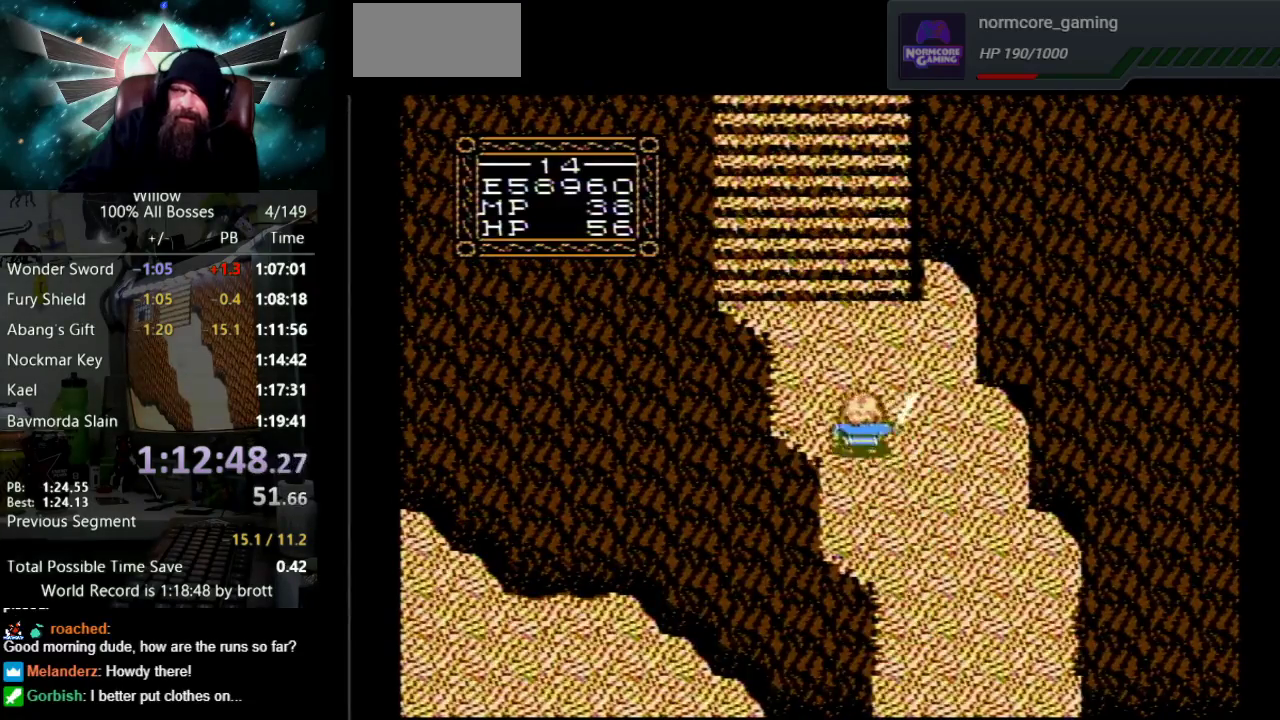
{"buttons": ["DPAD_UP", "DPAD_LEFT"], "events": [[100, "DPAD_LEFT", "up"], [333, "DPAD_LEFT", "down"]]}
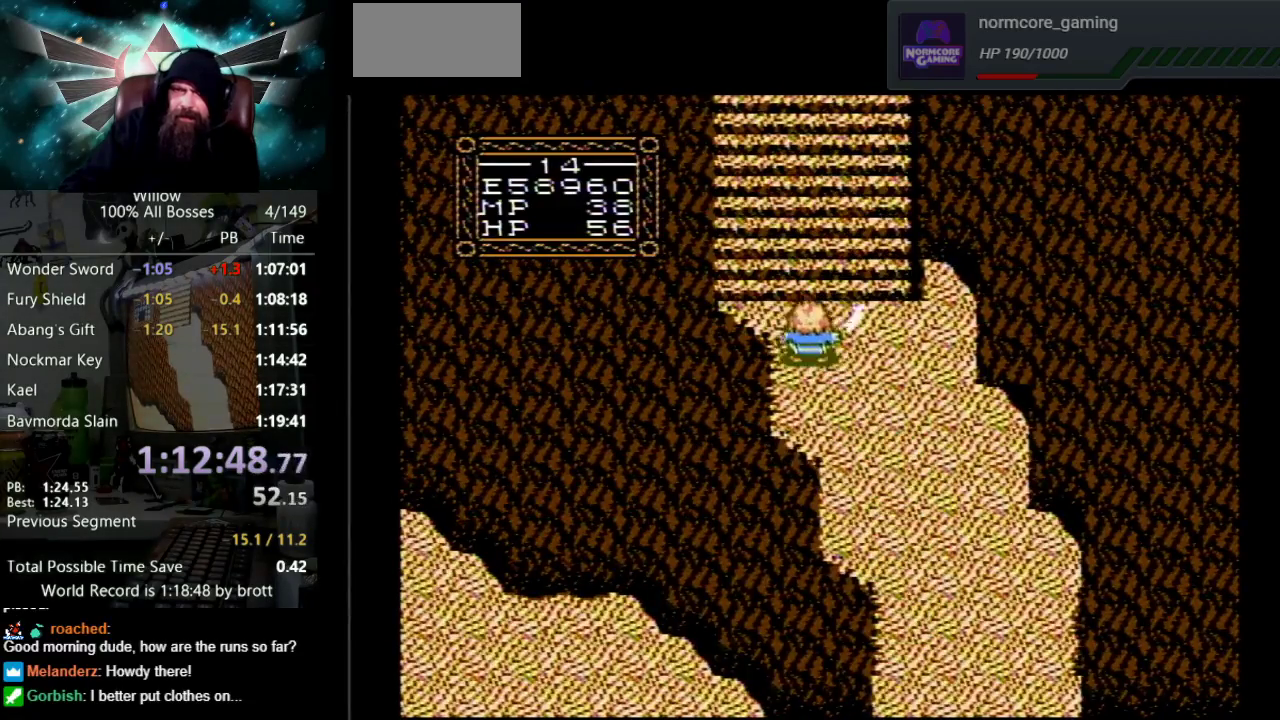
{"buttons": ["DPAD_UP"], "events": [[83, "DPAD_LEFT", "up"], [233, "DPAD_LEFT", "down"], [400, "DPAD_LEFT", "up"]]}
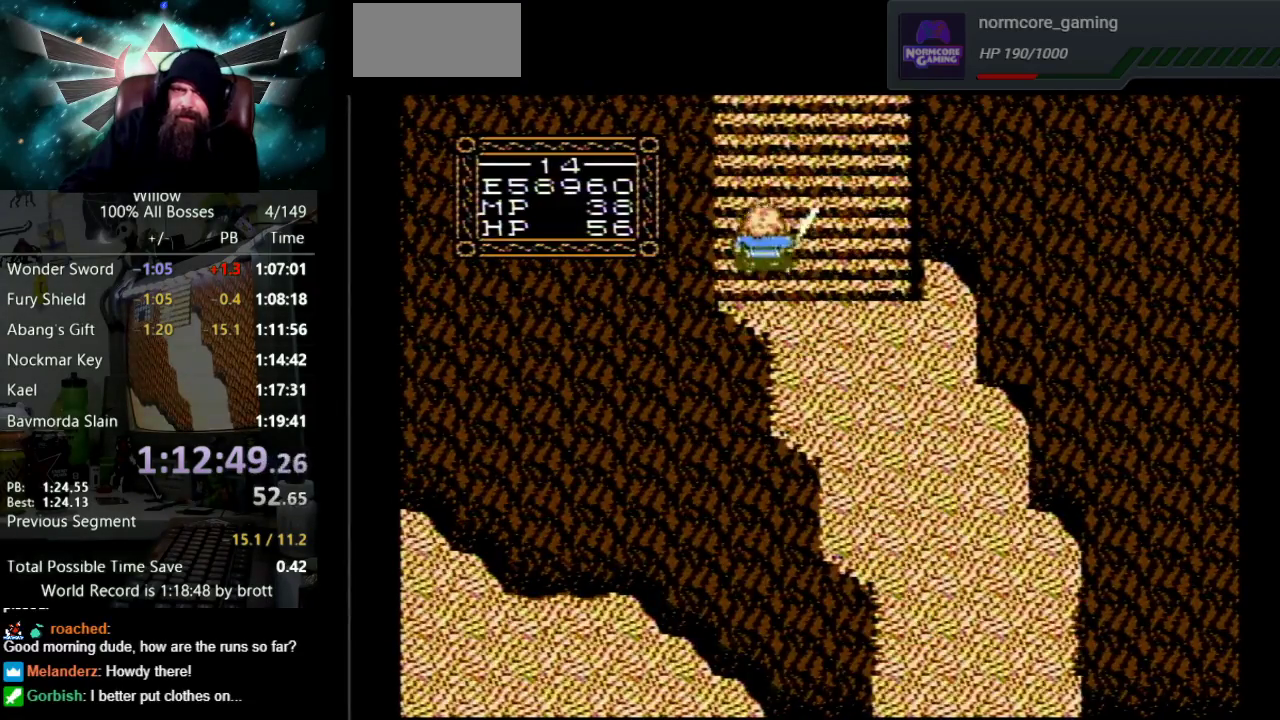
{"buttons": ["DPAD_UP"], "events": []}
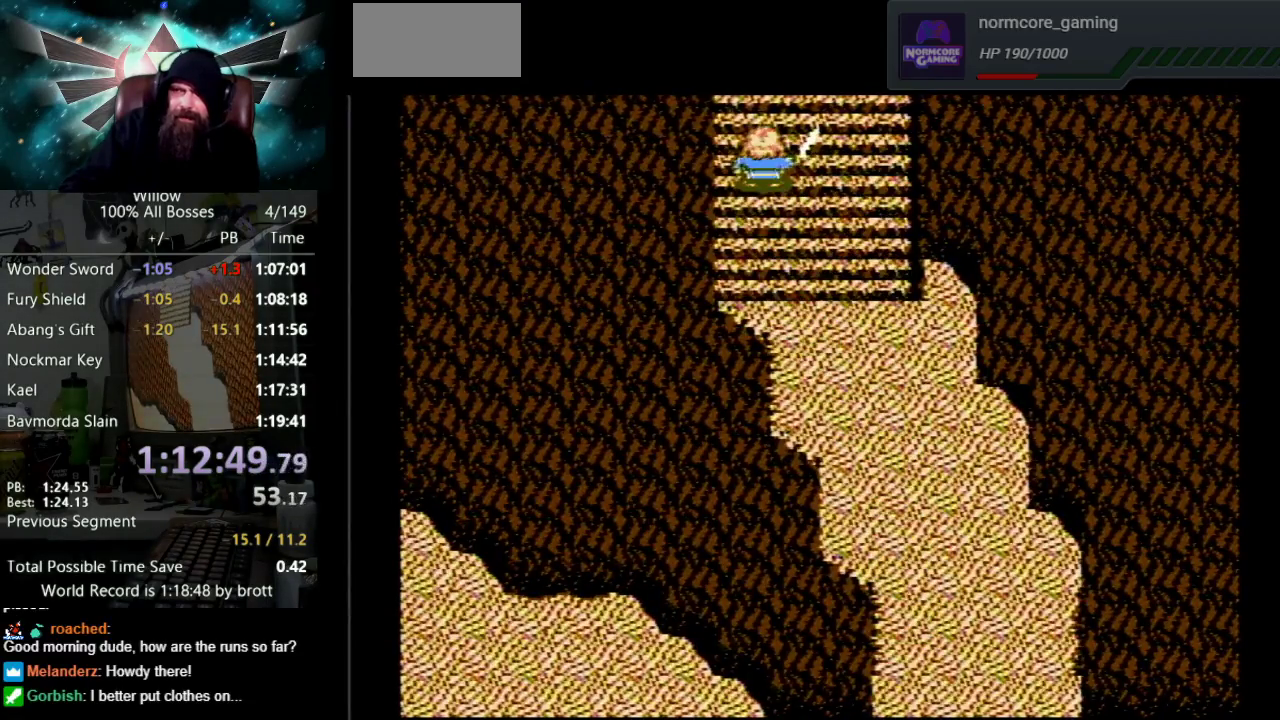
{"buttons": ["DPAD_UP"], "events": [[217, "DPAD_UP", "up"], [400, "DPAD_UP", "down"]]}
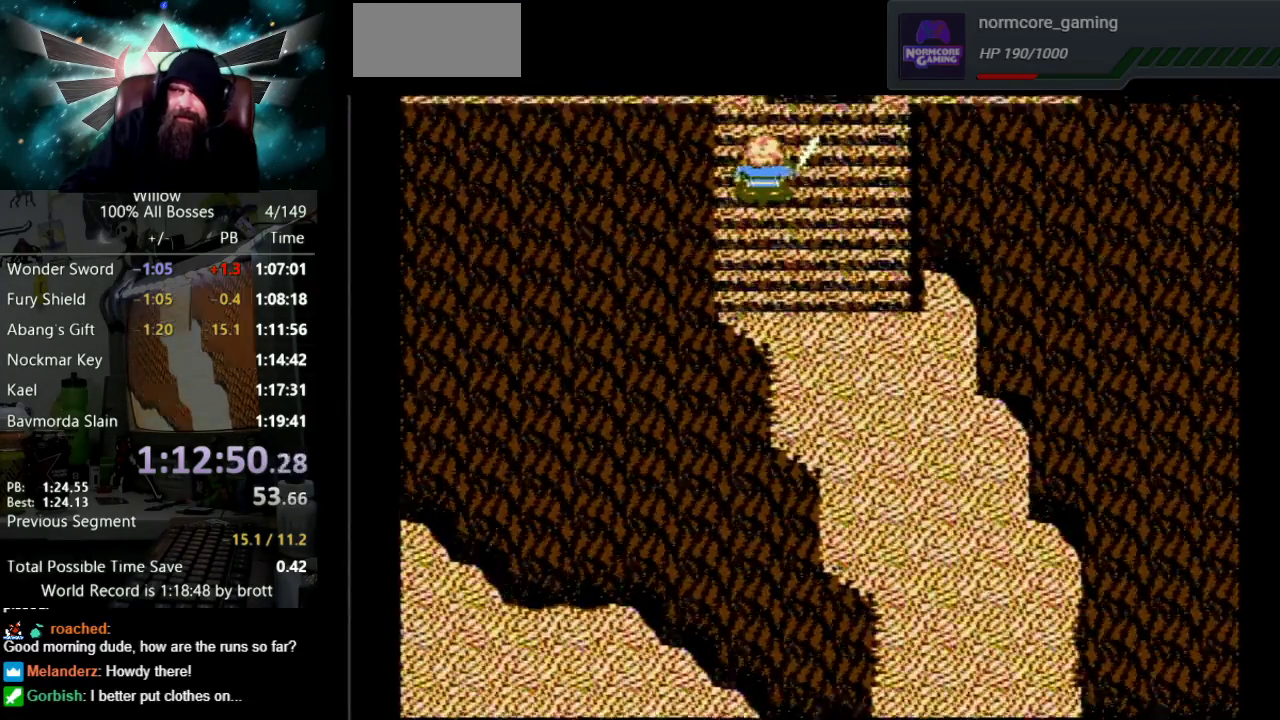
{"buttons": ["DPAD_UP"], "events": []}
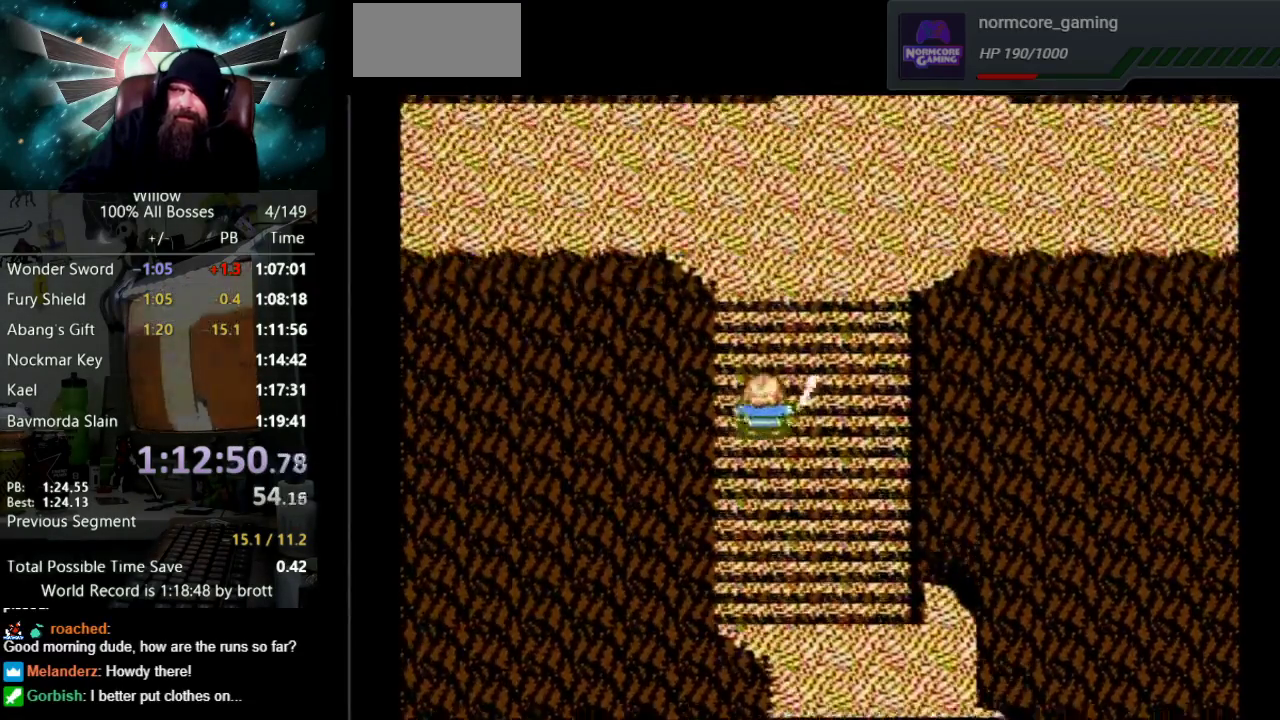
{"buttons": ["DPAD_UP"], "events": []}
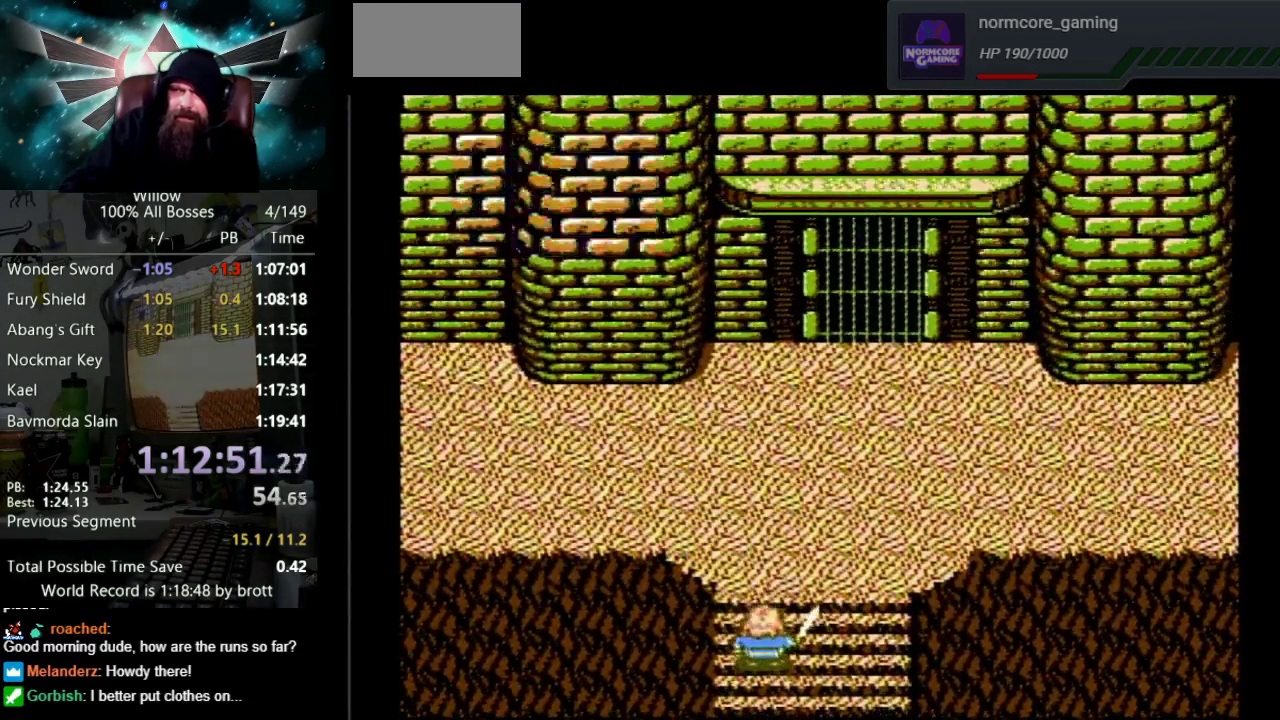
{"buttons": ["DPAD_UP", "DPAD_LEFT"], "events": [[383, "DPAD_LEFT", "down"]]}
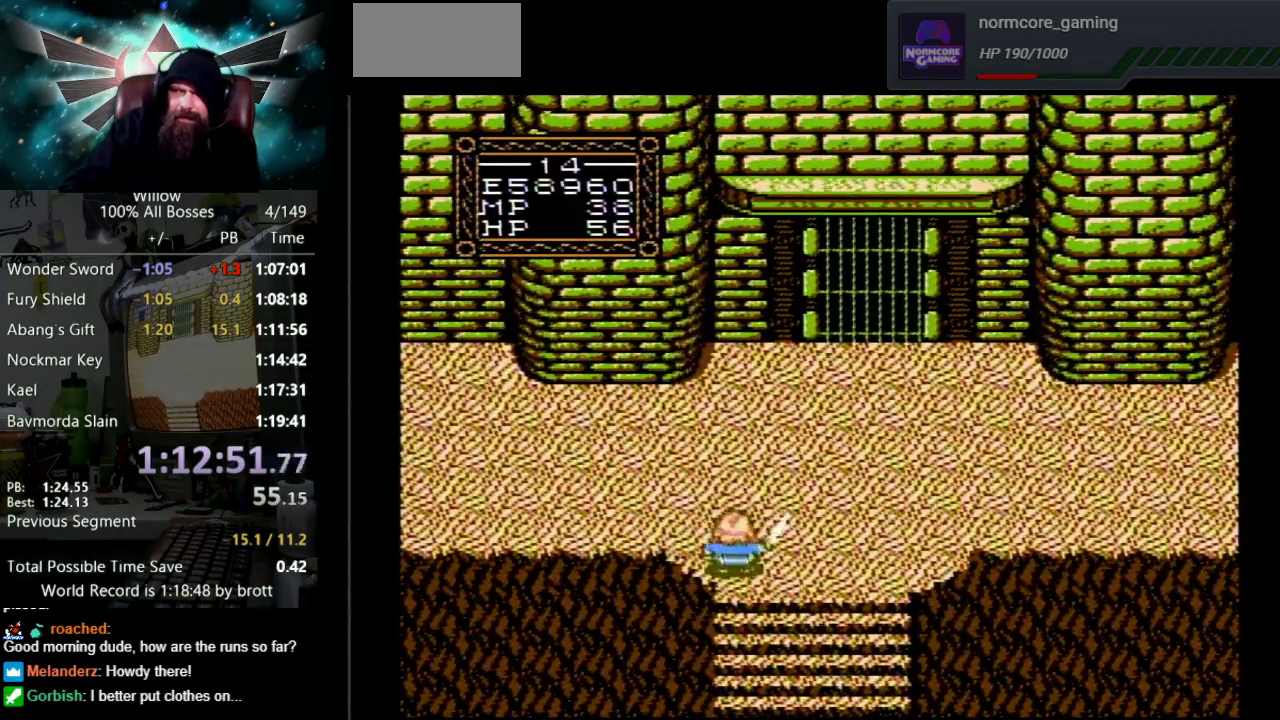
{"buttons": ["DPAD_LEFT"], "events": [[317, "DPAD_UP", "up"]]}
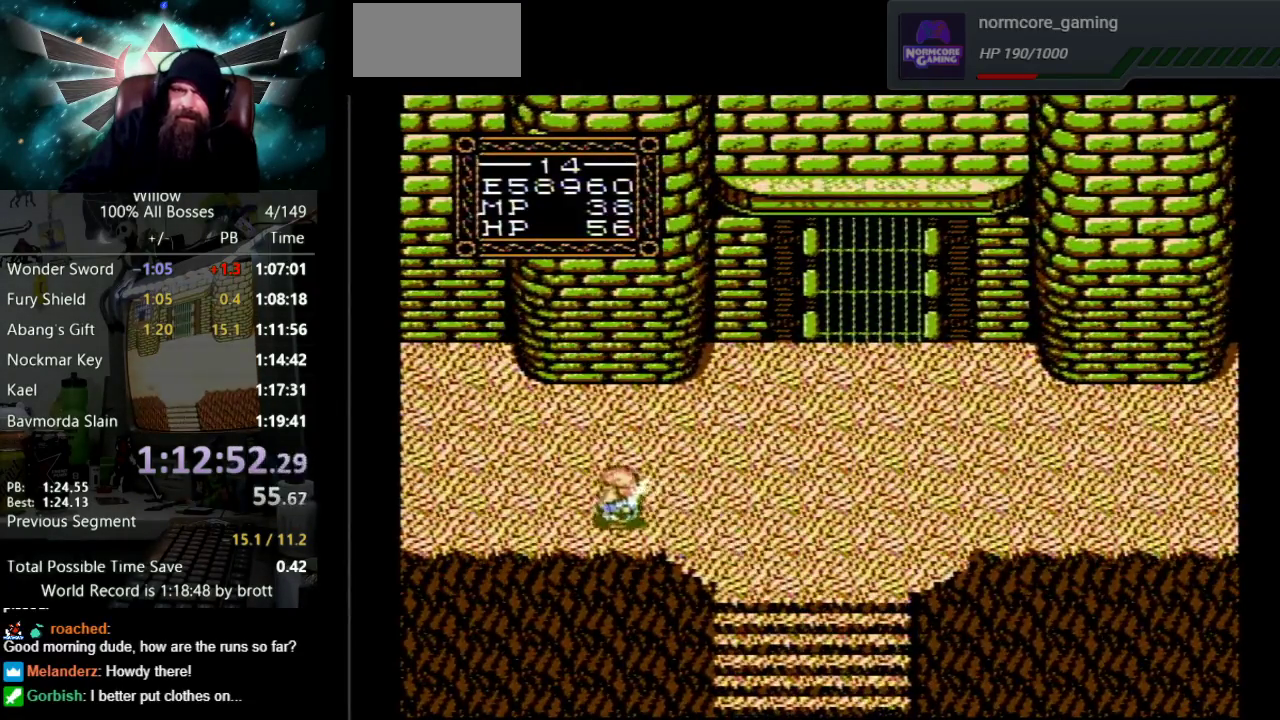
{"buttons": ["DPAD_LEFT"], "events": []}
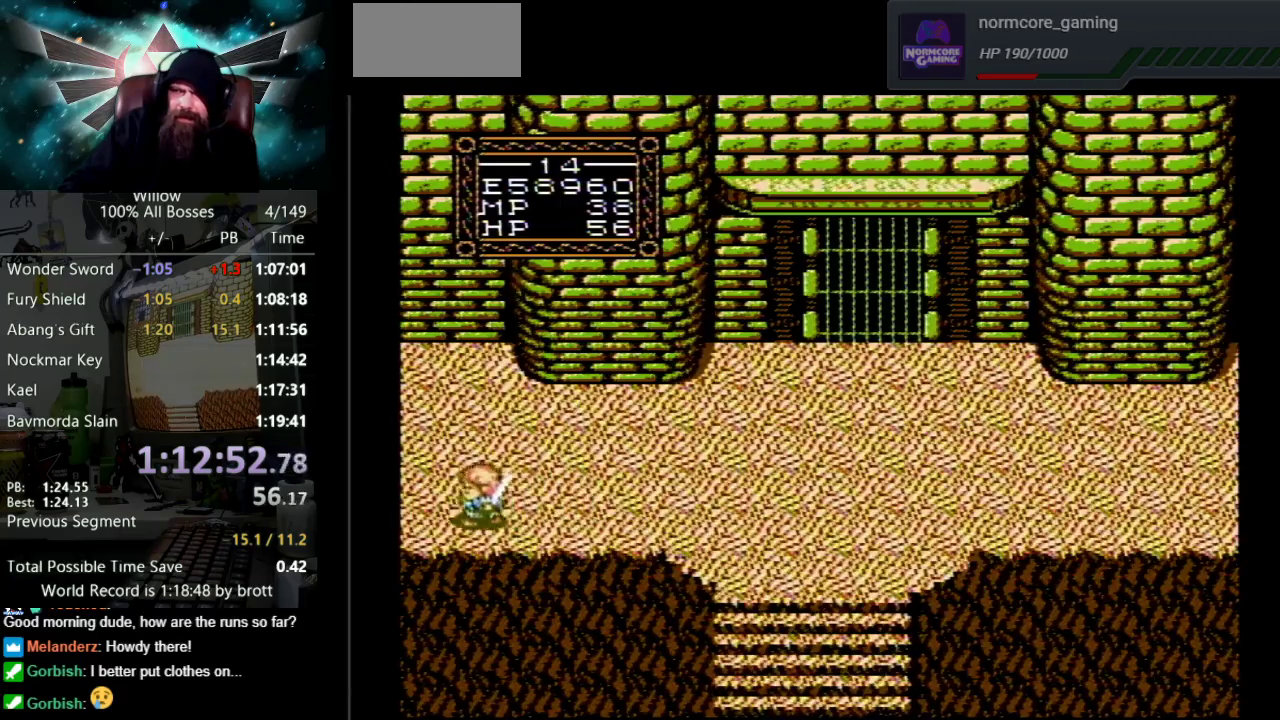
{"buttons": ["DPAD_LEFT"], "events": []}
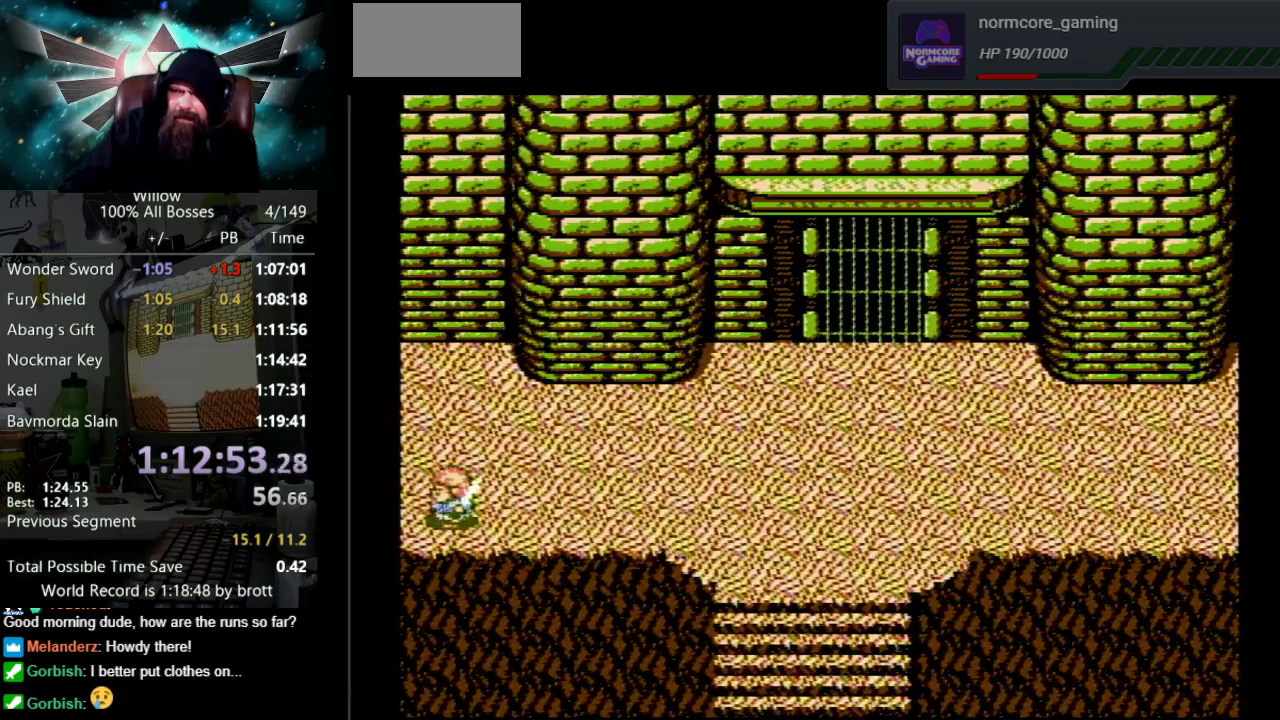
{"buttons": ["DPAD_LEFT"], "events": [[233, "DPAD_LEFT", "up"], [367, "DPAD_LEFT", "down"]]}